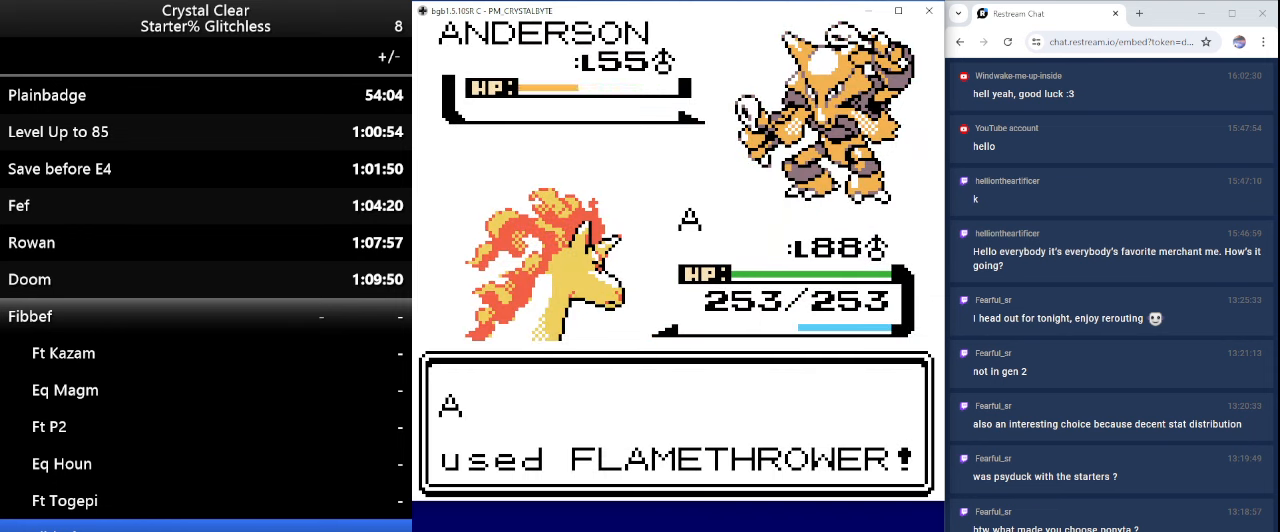
Gameplay with keyboard; each line is a JSON object with the keys held at the frame after it. "events" lists presses ("down") and releases ("up") of "0", "a", "b", "down", "left", "minus", "page_down", "page_up", "right", "sel", "sta" and "up" between this image and that frame as [ms after this image, input, new state], when the widget could be followed in between. No other keys are recorded. Mouse input is not recorded. Key names are as the overlay labels them; some are game actions (e.g. jump) rather than physical keys.
{"keys": [], "events": []}
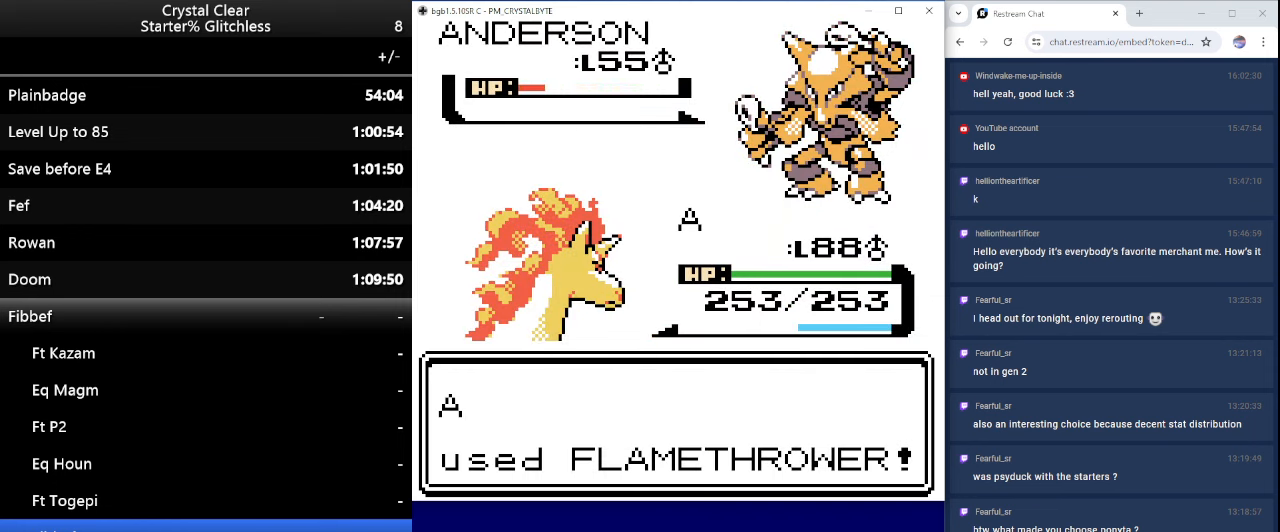
{"keys": [], "events": []}
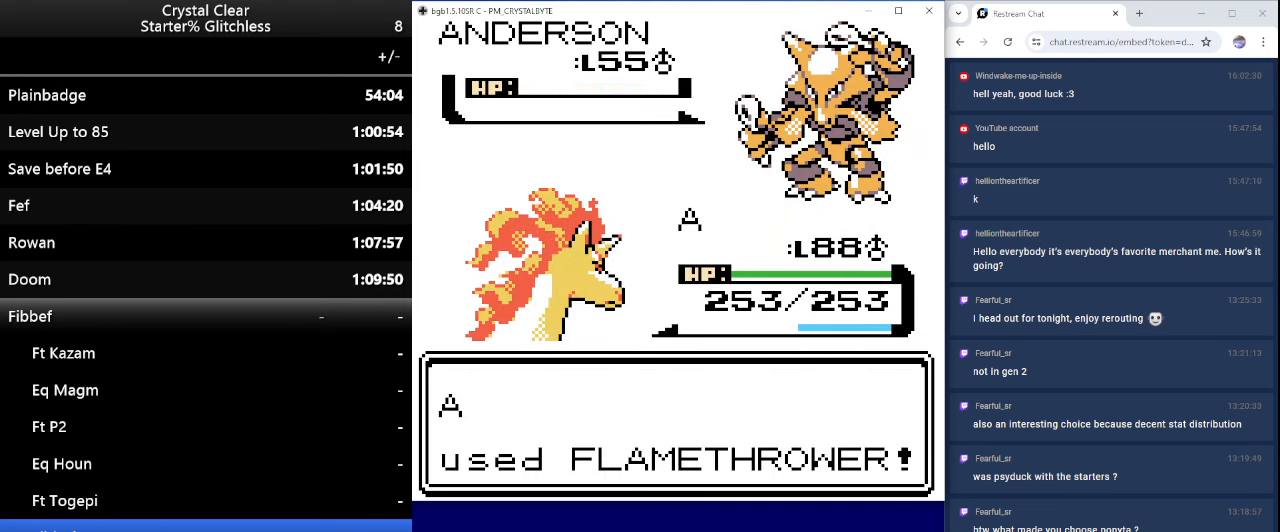
{"keys": ["b"], "events": [[100, "b", "down"], [200, "b", "up"], [267, "b", "down"], [366, "b", "up"], [466, "b", "down"]]}
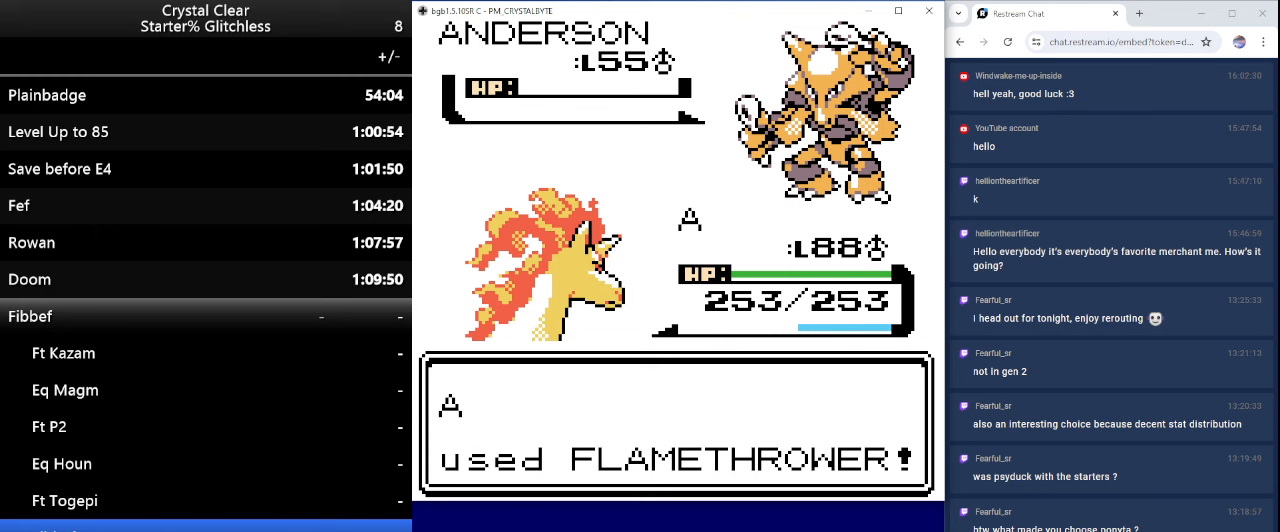
{"keys": [], "events": [[66, "b", "up"], [166, "b", "down"], [233, "b", "up"], [333, "b", "down"], [433, "b", "up"]]}
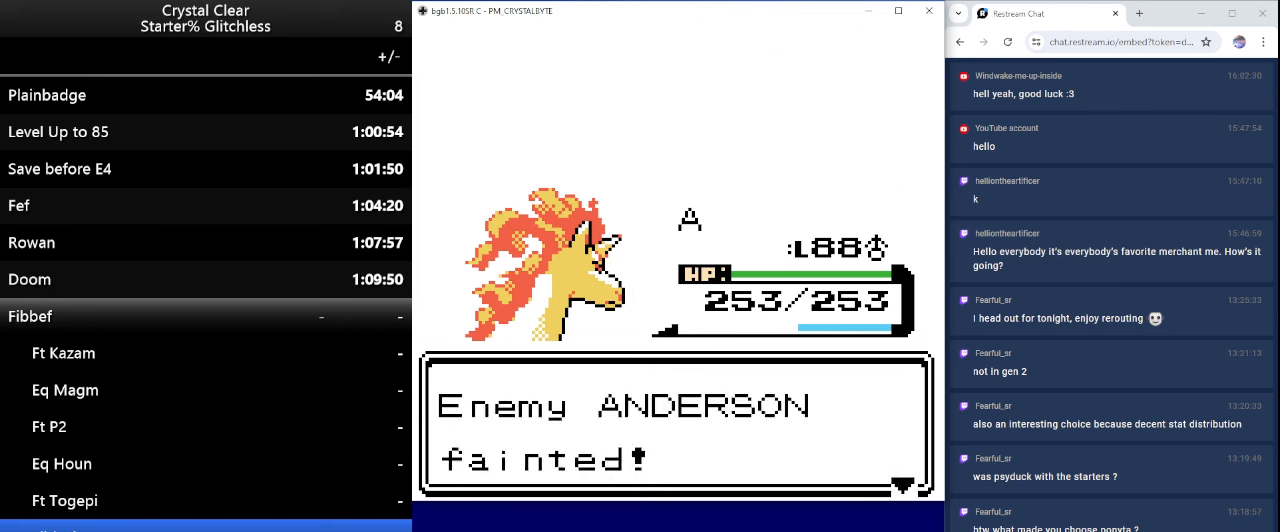
{"keys": ["b"], "events": [[33, "b", "down"], [66, "b", "up"], [166, "b", "down"], [266, "b", "up"], [366, "b", "down"], [400, "b", "up"], [500, "b", "down"]]}
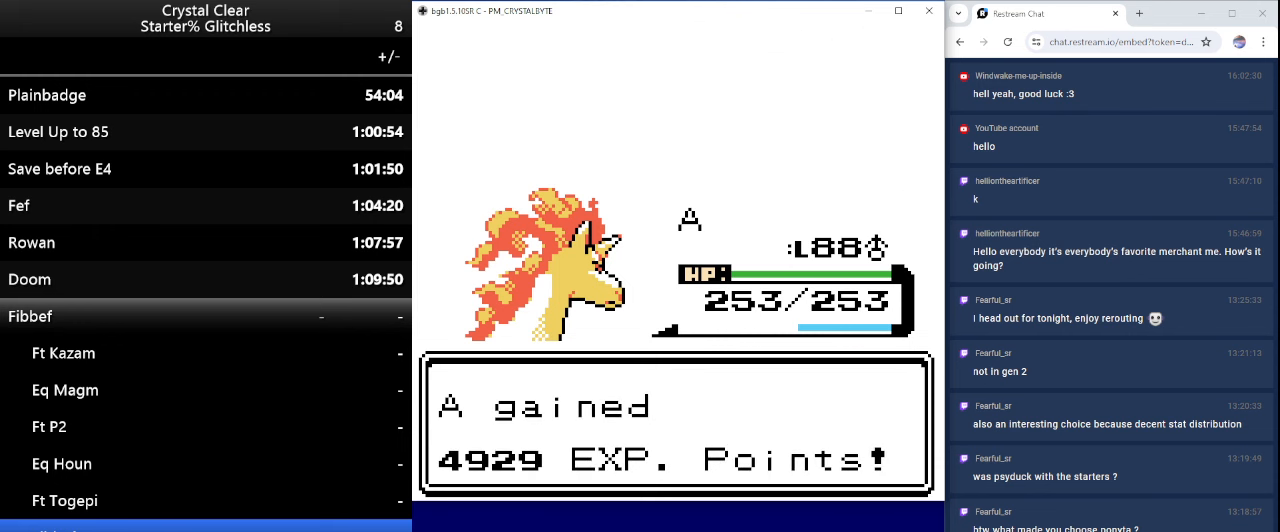
{"keys": ["b"], "events": [[100, "b", "up"], [133, "b", "down"], [233, "b", "up"], [333, "b", "down"], [433, "b", "up"], [466, "b", "down"]]}
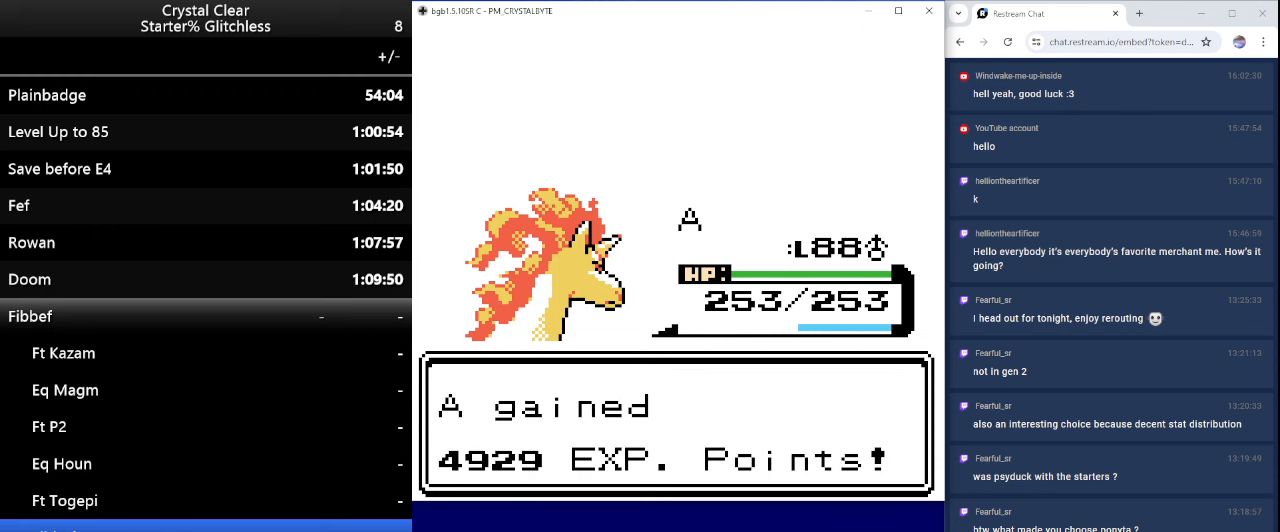
{"keys": [], "events": [[66, "b", "up"]]}
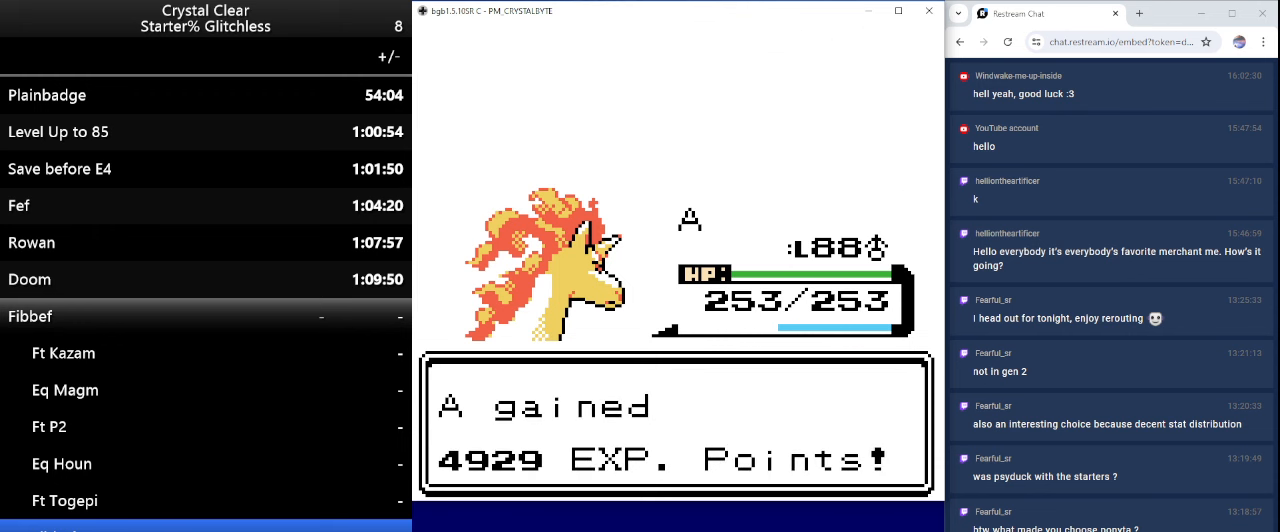
{"keys": ["b"], "events": [[500, "b", "down"]]}
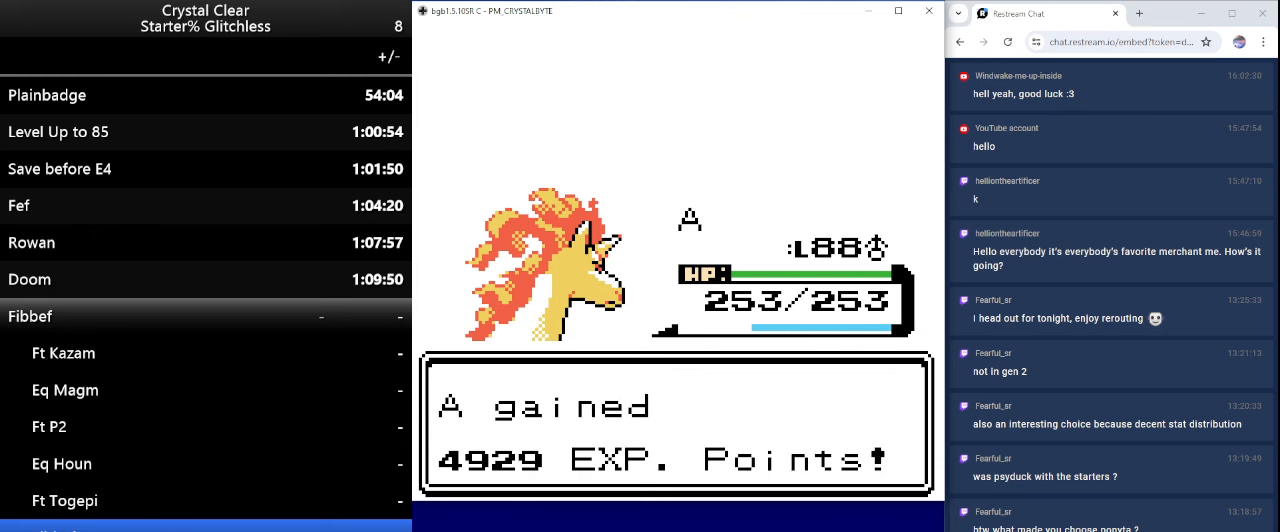
{"keys": ["b"], "events": [[100, "b", "up"], [200, "b", "down"], [333, "b", "up"], [400, "b", "down"]]}
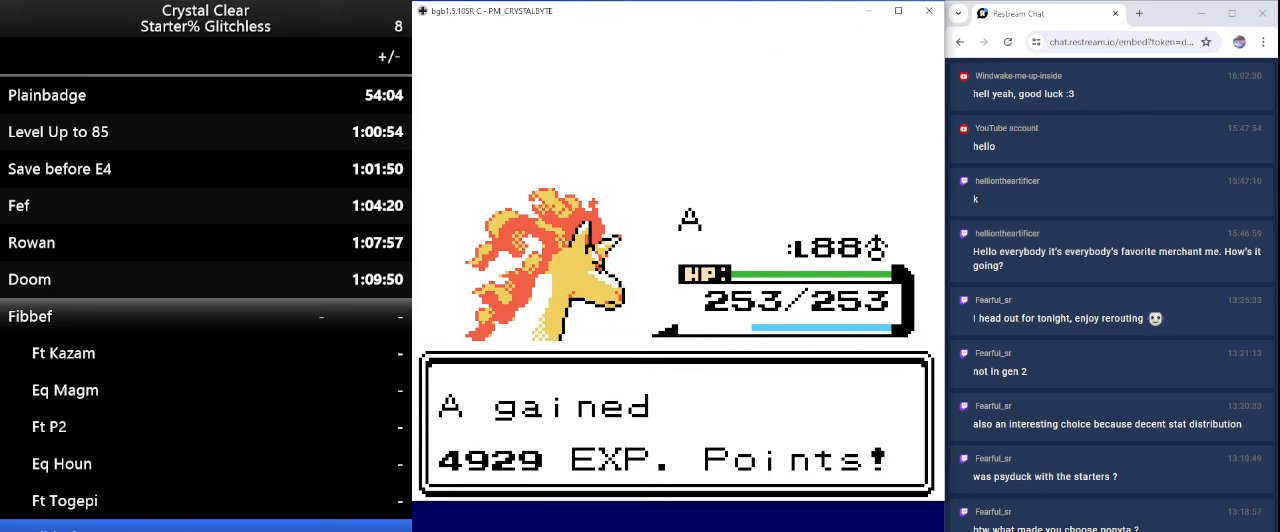
{"keys": ["b"], "events": [[33, "b", "up"], [133, "b", "down"], [200, "b", "up"], [333, "b", "down"], [366, "b", "up"], [500, "b", "down"]]}
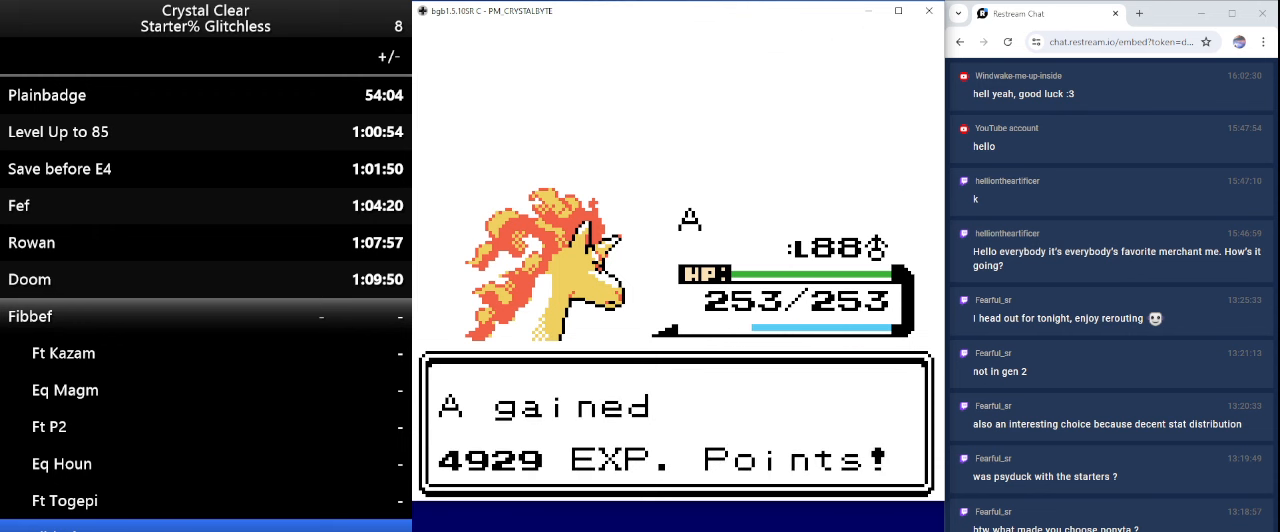
{"keys": [], "events": [[100, "b", "up"], [200, "b", "down"], [266, "b", "up"], [366, "b", "down"], [466, "b", "up"]]}
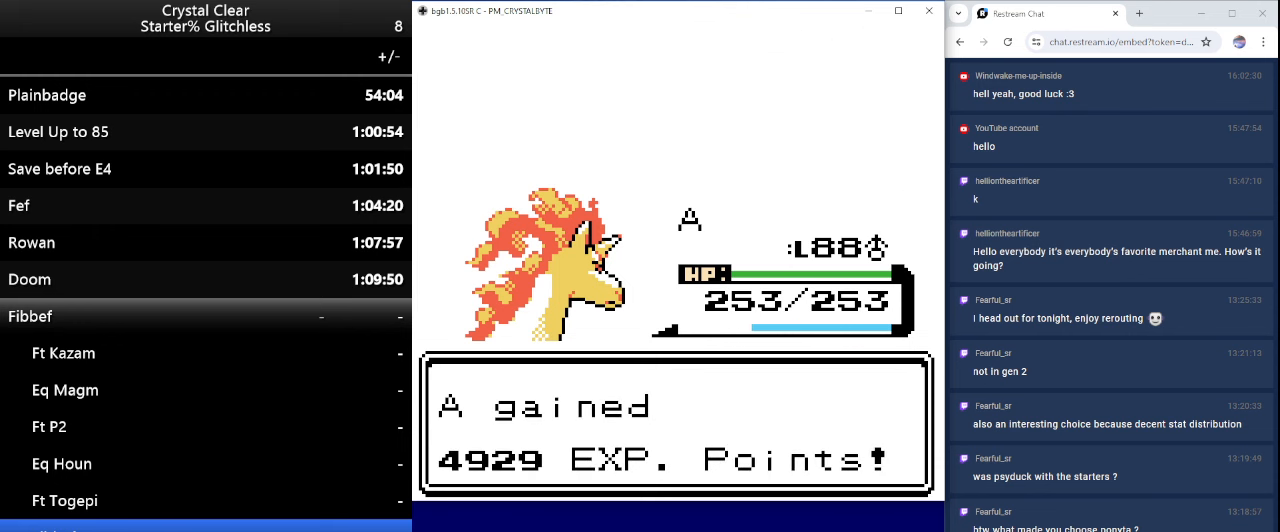
{"keys": ["b"], "events": [[66, "b", "down"], [166, "b", "up"], [233, "b", "down"], [333, "b", "up"], [433, "b", "down"]]}
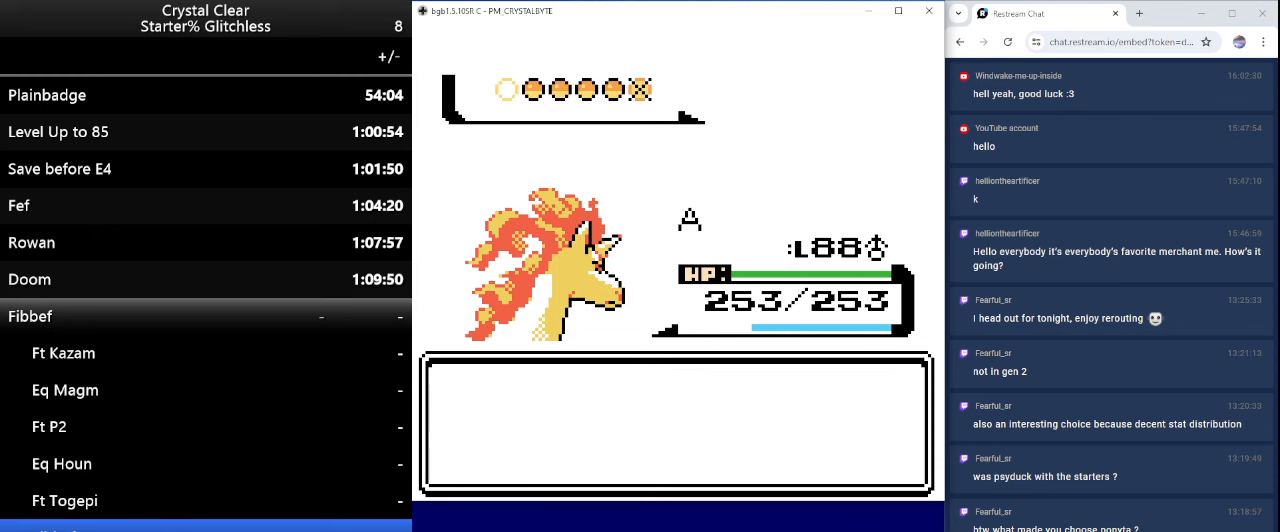
{"keys": [], "events": [[33, "b", "up"], [133, "b", "down"], [266, "b", "up"], [333, "b", "down"], [466, "b", "up"]]}
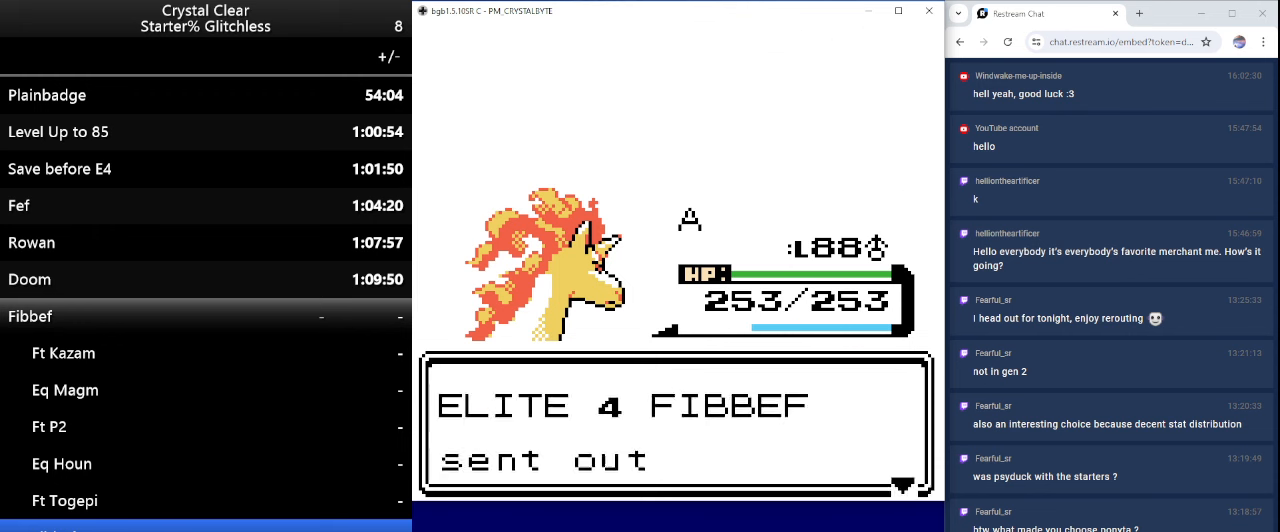
{"keys": [], "events": [[33, "b", "down"], [100, "b", "up"], [234, "b", "down"], [300, "b", "up"], [367, "b", "down"], [434, "b", "up"]]}
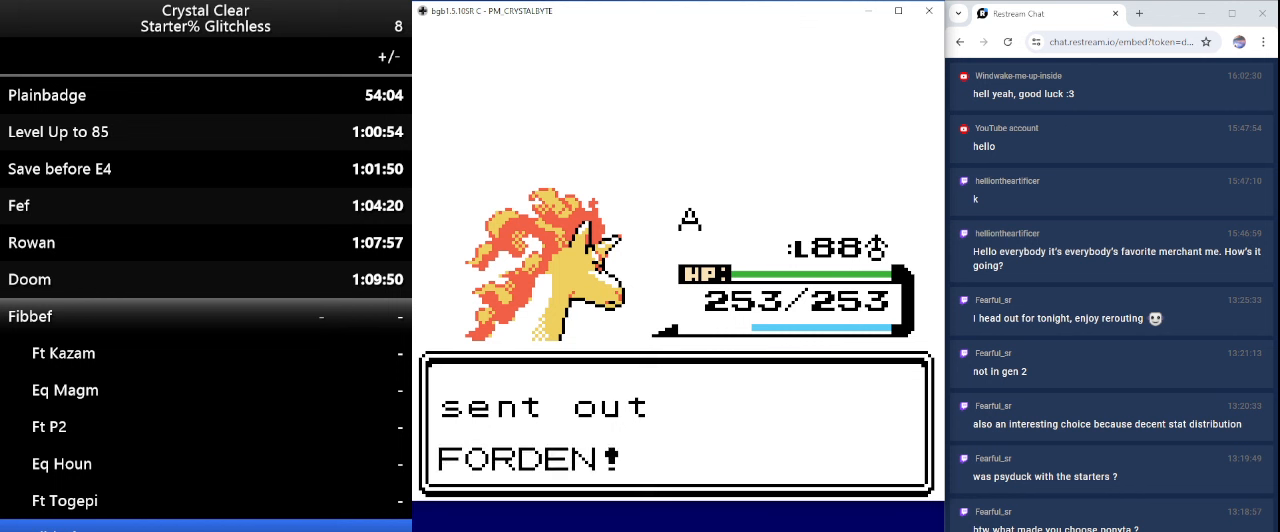
{"keys": [], "events": []}
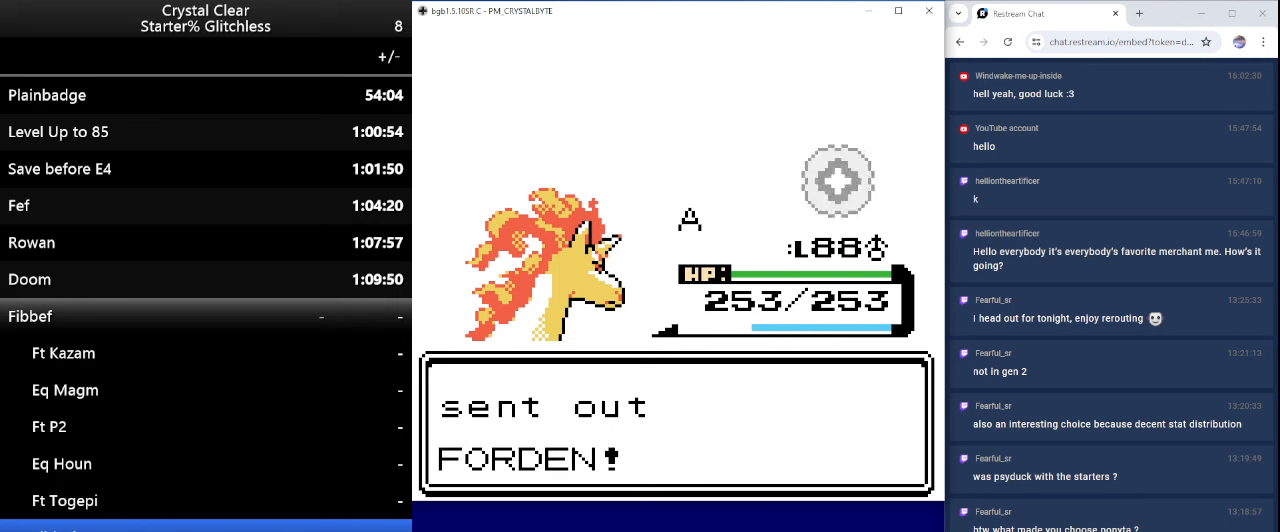
{"keys": [], "events": []}
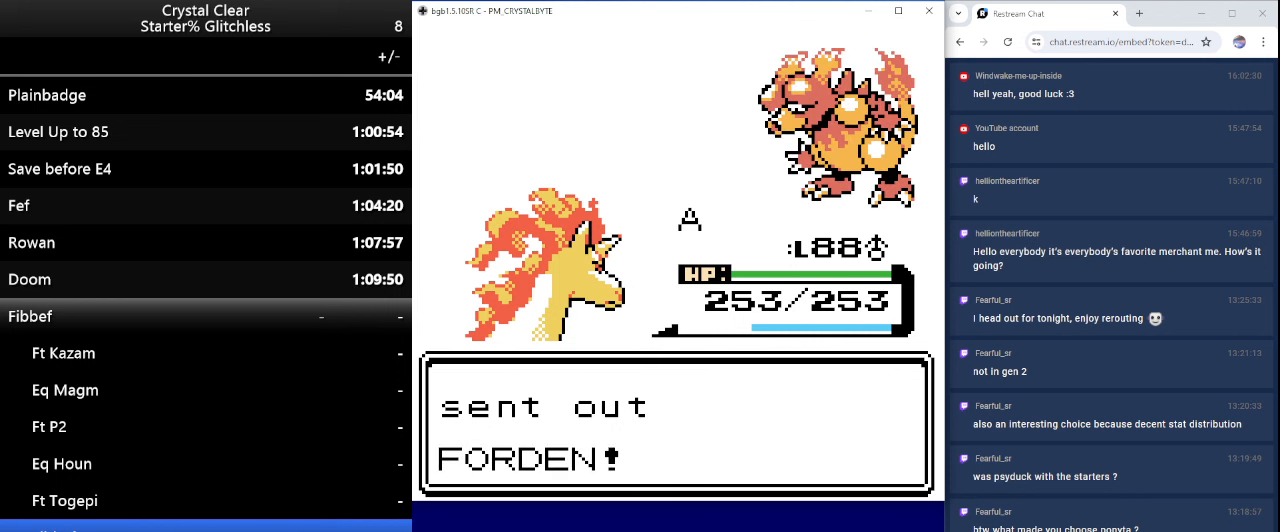
{"keys": [], "events": []}
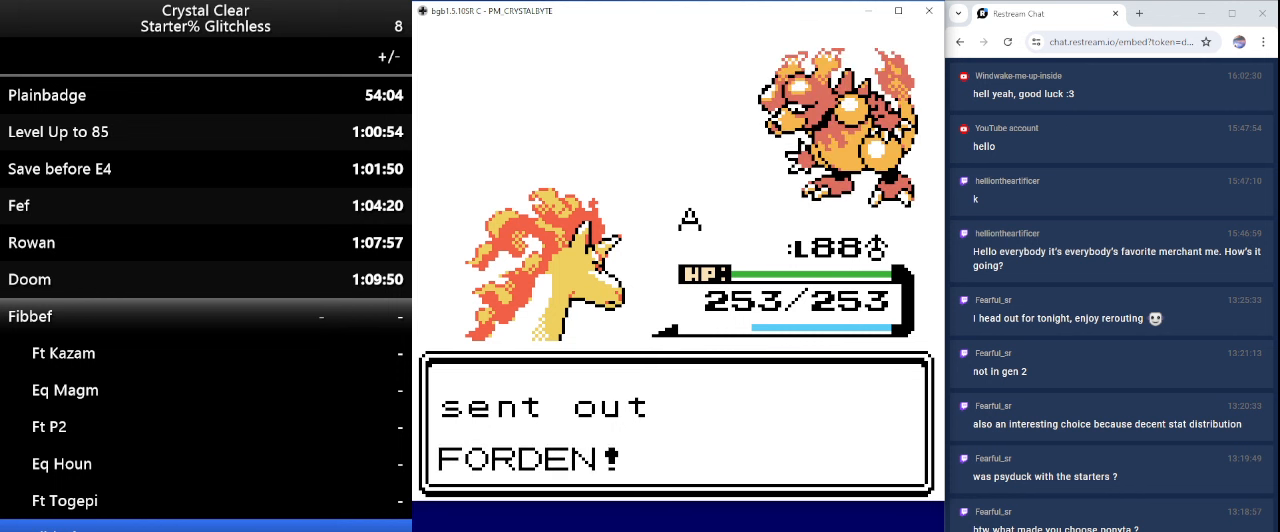
{"keys": [], "events": []}
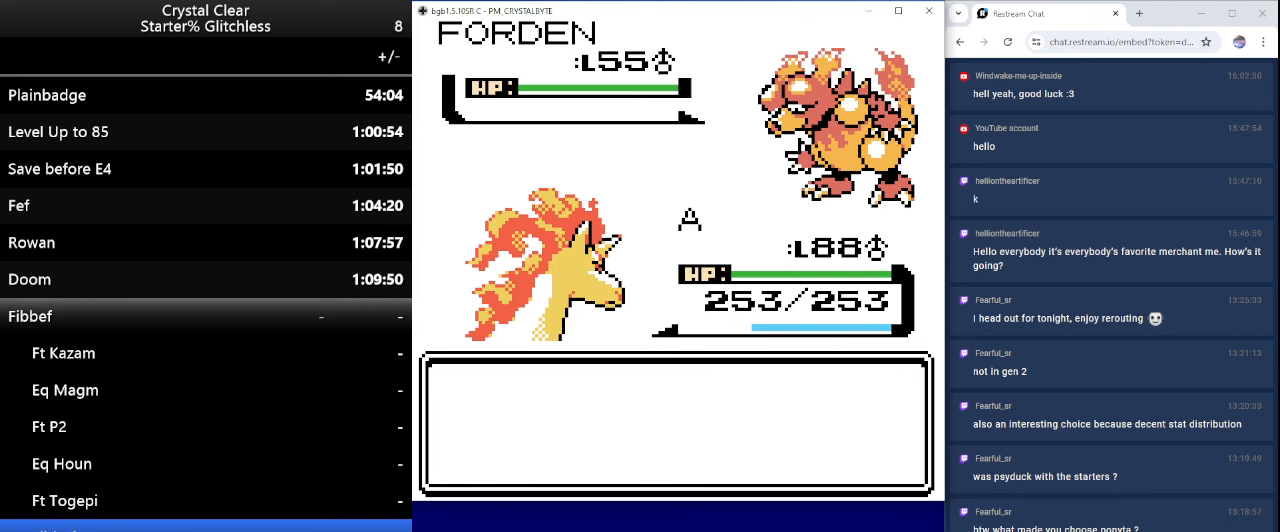
{"keys": ["a"], "events": [[434, "a", "down"]]}
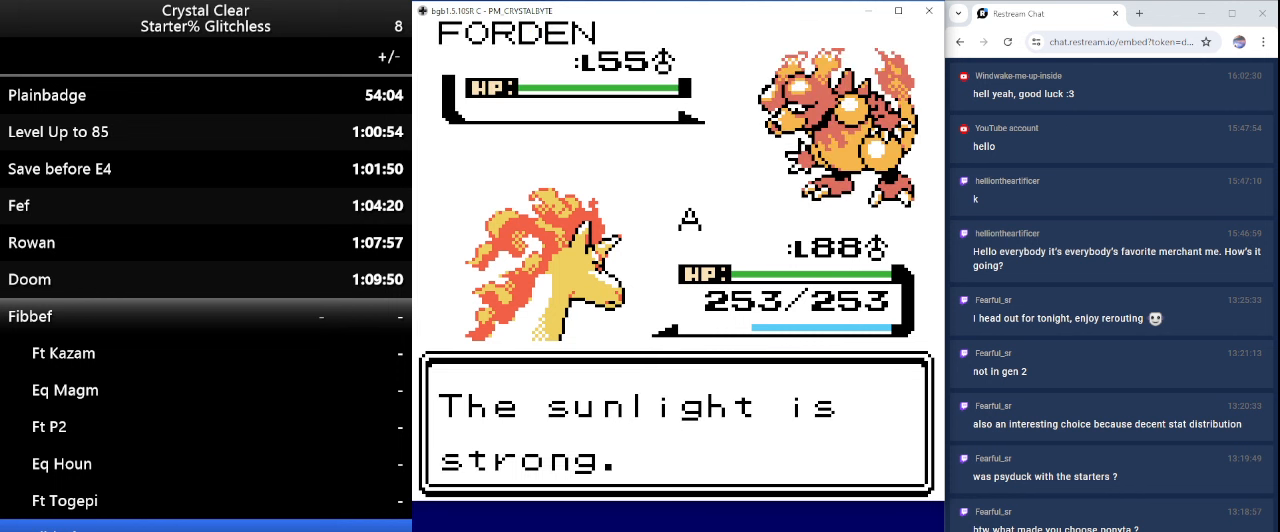
{"keys": [], "events": [[34, "a", "up"]]}
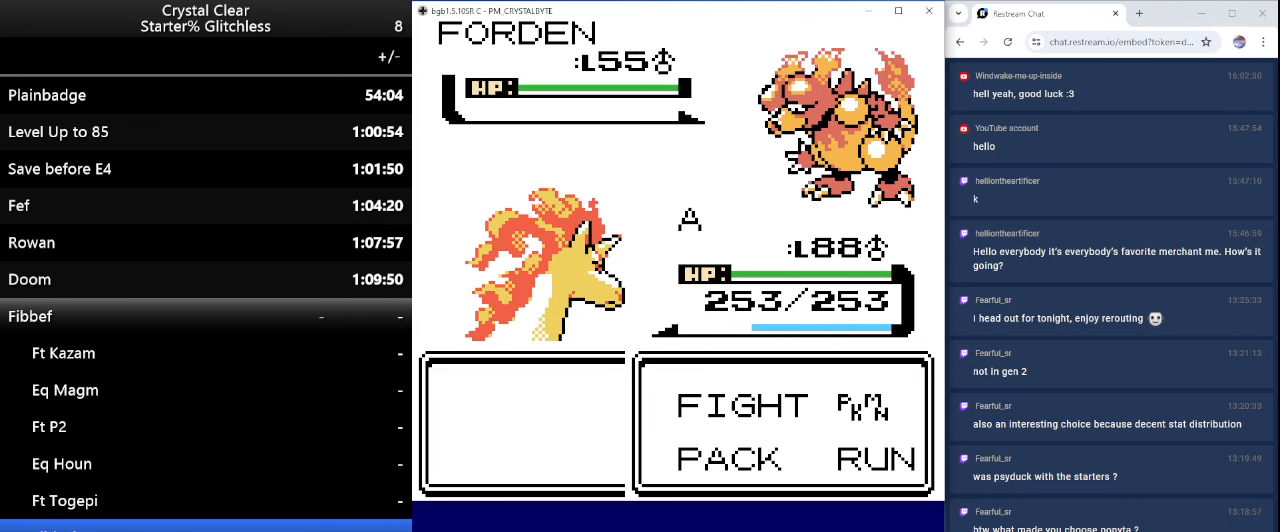
{"keys": ["up"], "events": [[200, "a", "down"], [300, "a", "up"], [434, "up", "down"]]}
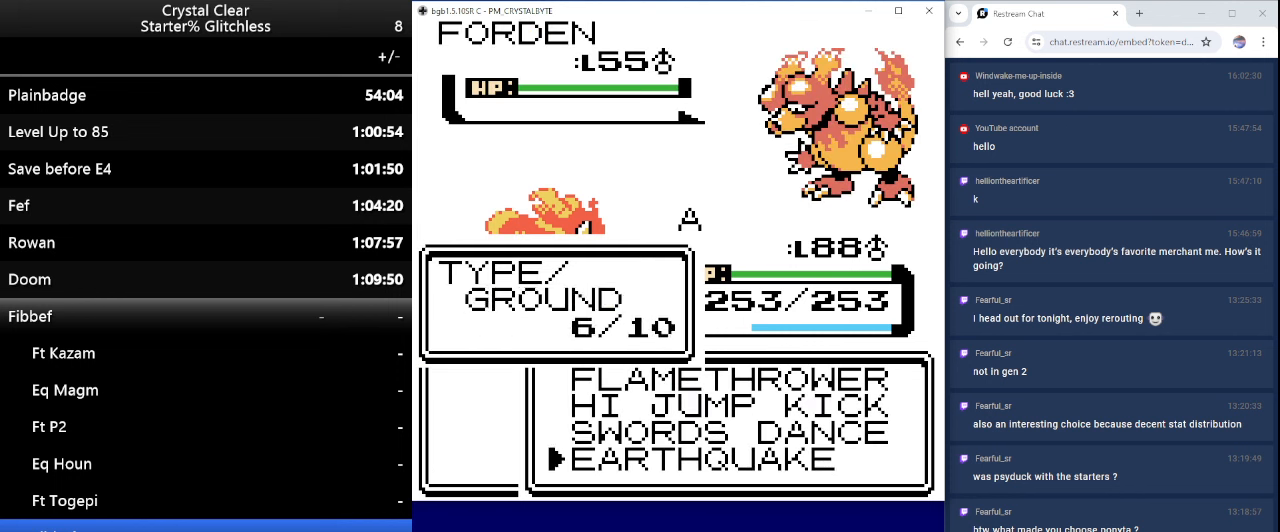
{"keys": [], "events": [[67, "a", "down"], [67, "up", "up"], [134, "a", "up"], [367, "a", "down"], [467, "a", "up"]]}
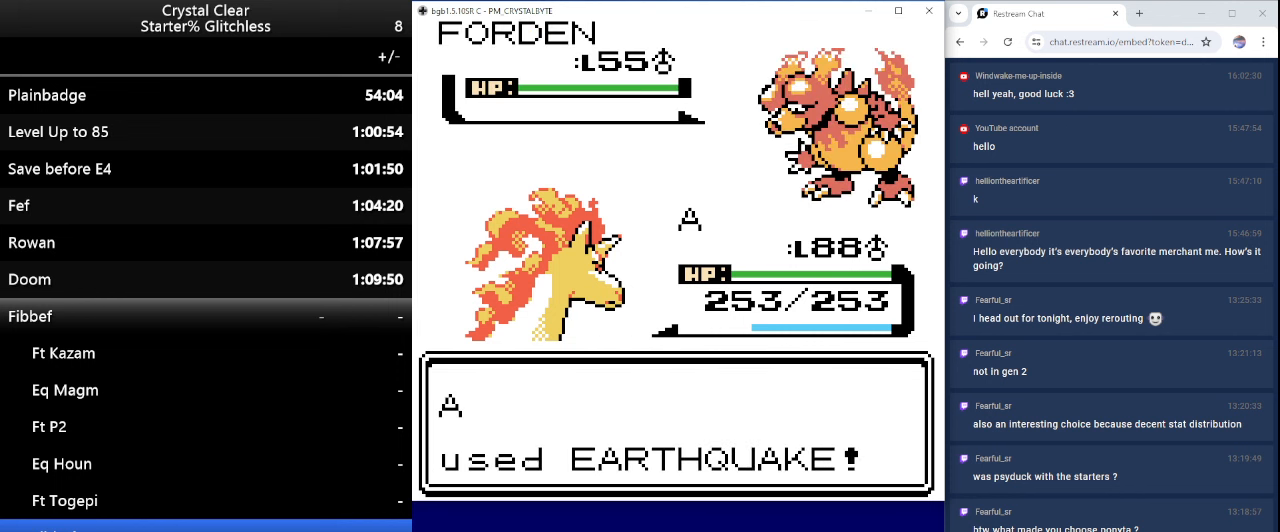
{"keys": ["a"], "events": [[34, "a", "down"], [134, "a", "up"], [267, "a", "down"], [367, "a", "up"], [467, "a", "down"]]}
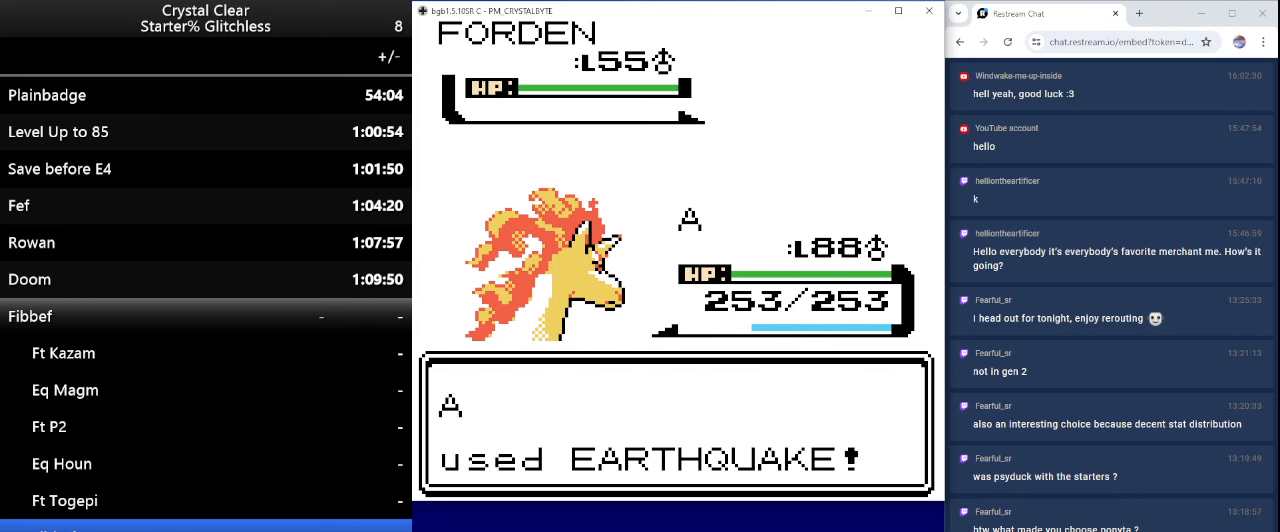
{"keys": [], "events": [[67, "a", "up"]]}
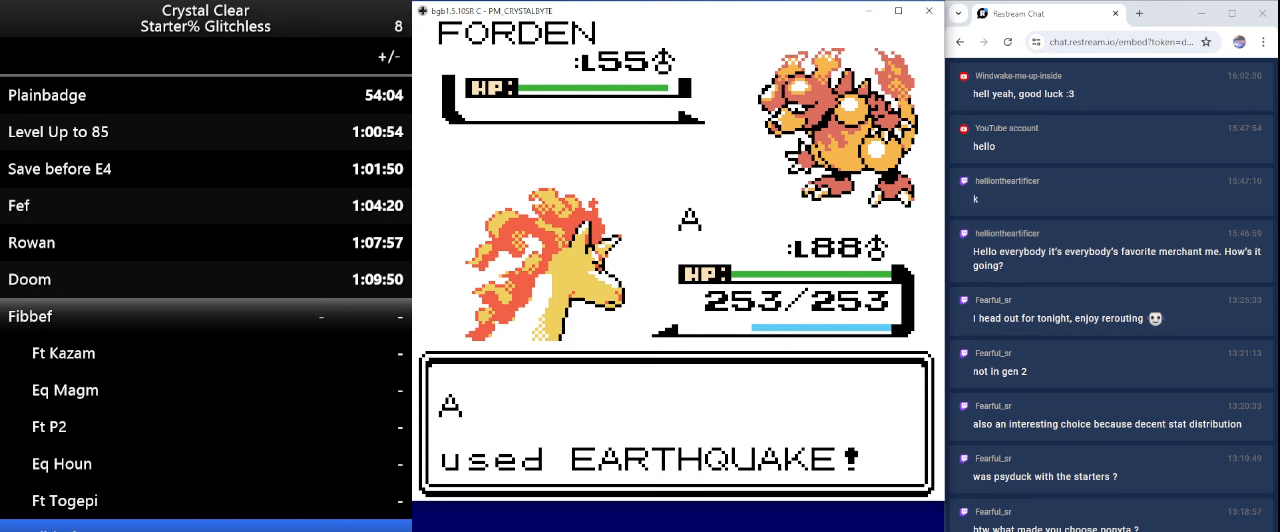
{"keys": [], "events": []}
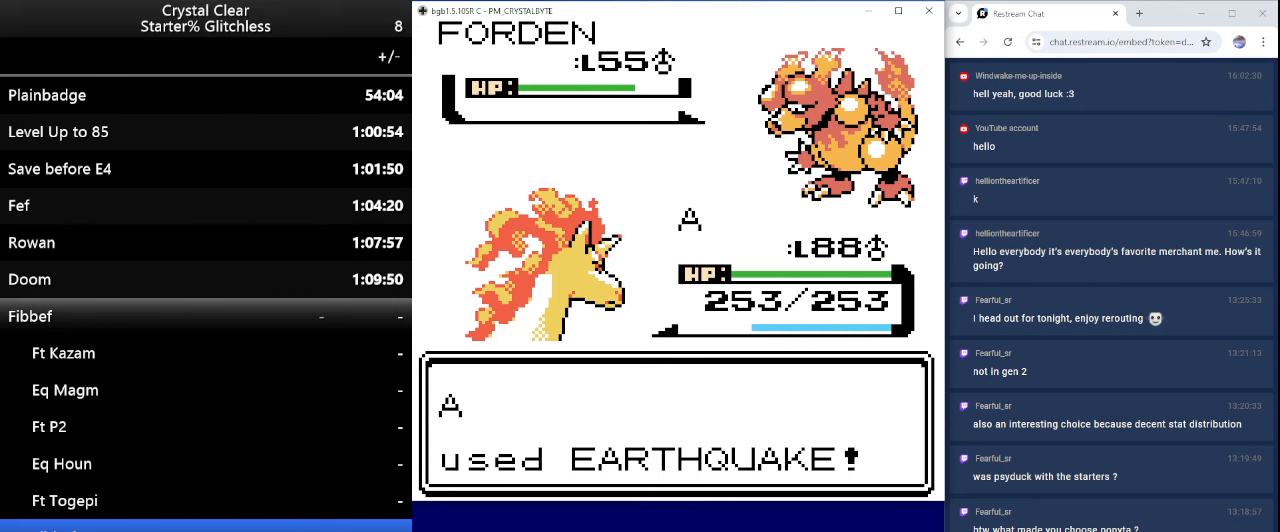
{"keys": [], "events": []}
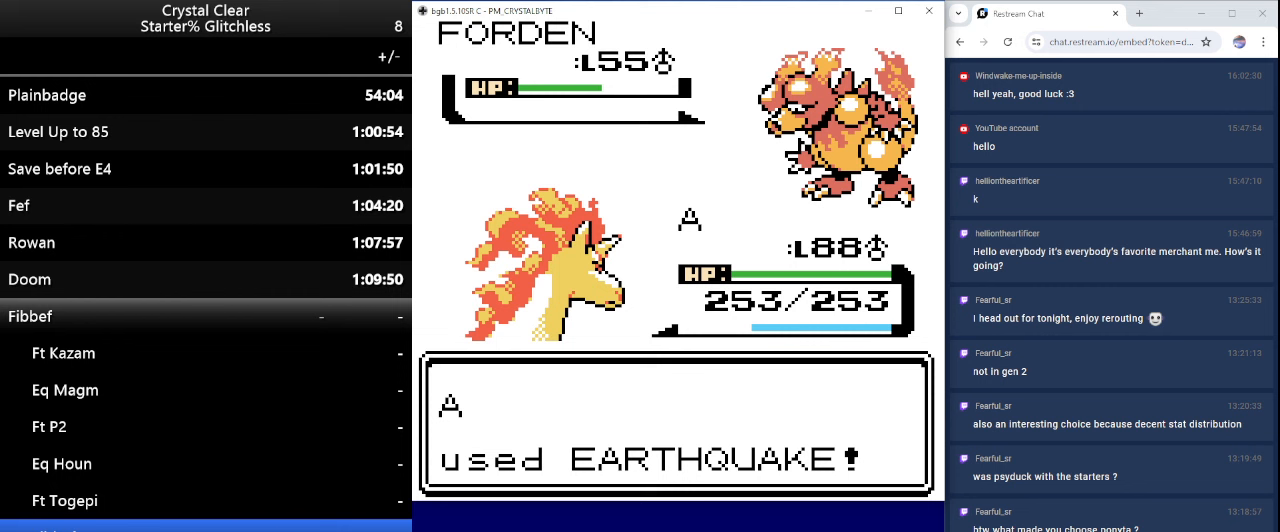
{"keys": [], "events": []}
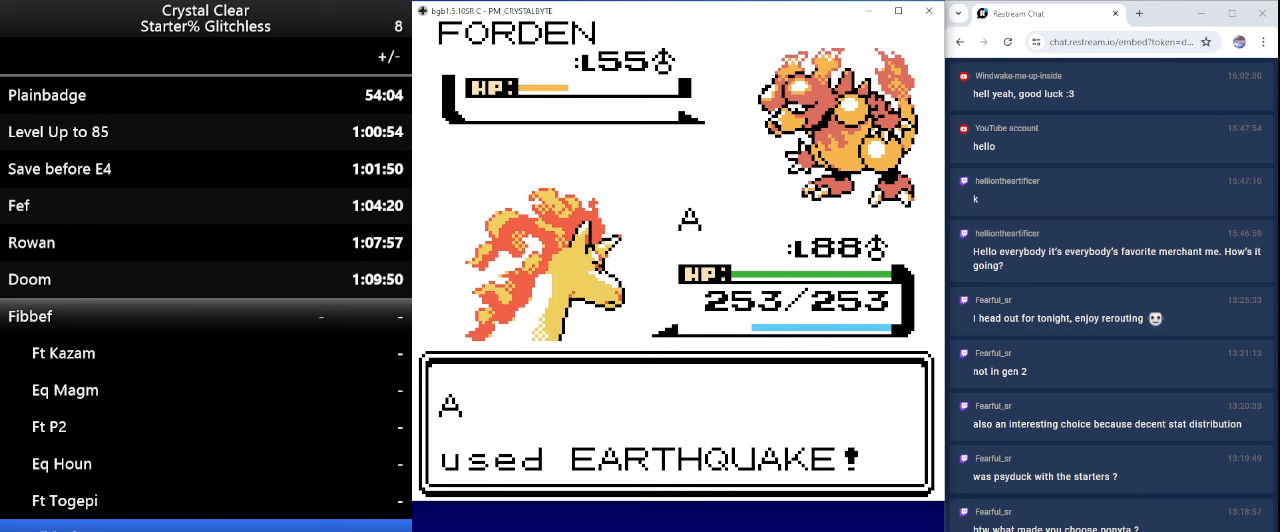
{"keys": [], "events": []}
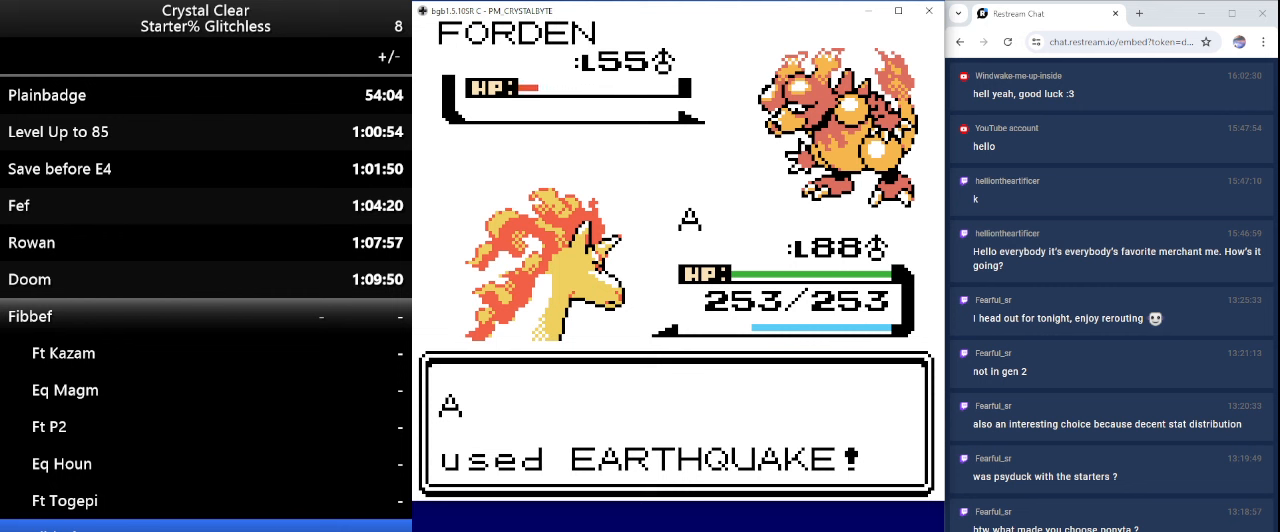
{"keys": ["b"], "events": [[467, "b", "down"]]}
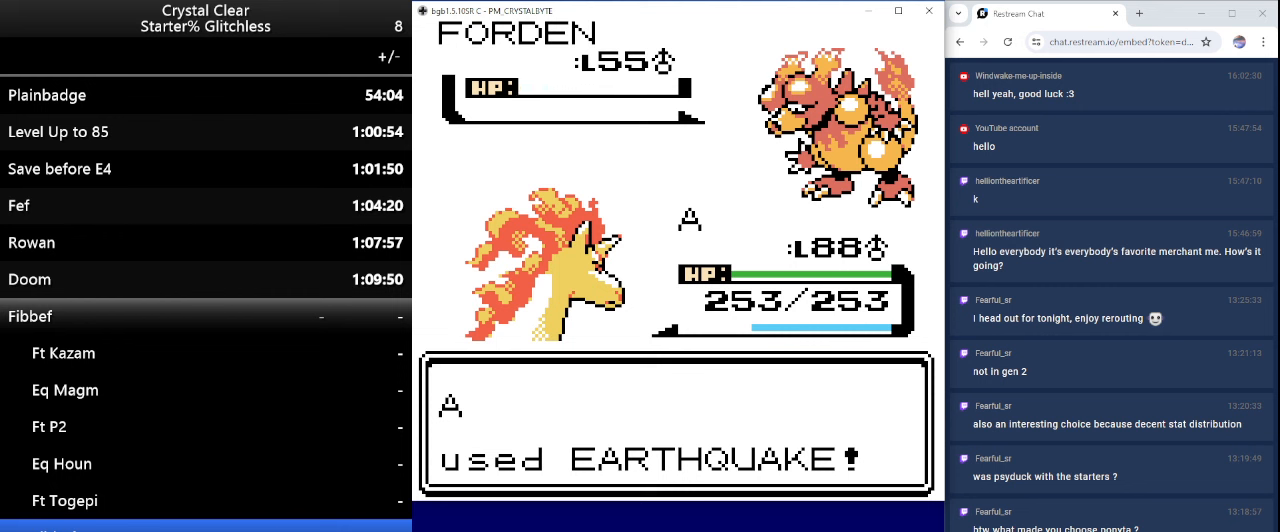
{"keys": [], "events": [[67, "b", "up"], [167, "b", "down"], [233, "b", "up"], [333, "b", "down"], [433, "b", "up"]]}